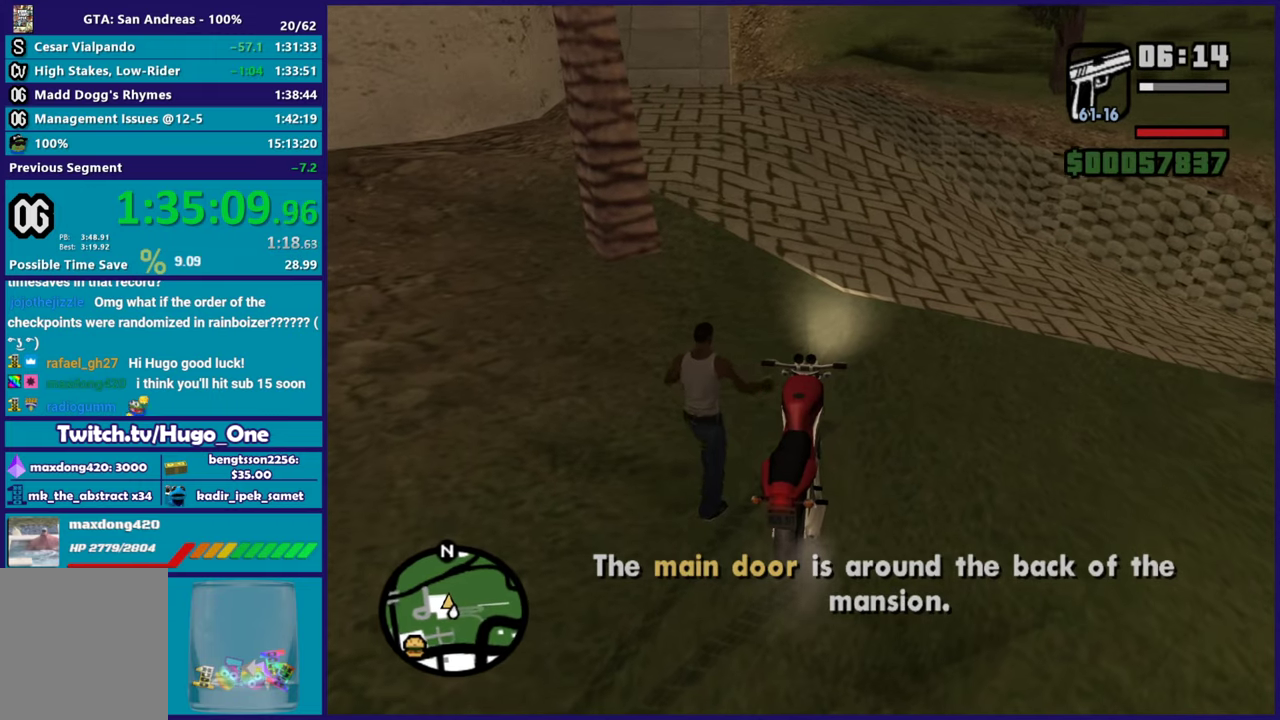
Gameplay with a controller (Xbox layout); each line is a JSON object with the inputs held at the frame after it. "events" lists button and stick changes between this image and that frame as [ms after this image, input, new state], when the widget could be followed in between.
{"buttons": [], "left_stick": "up-left", "right_stick": "center", "events": [[50, "A", "up"], [134, "A", "down"], [250, "A", "up"], [317, "A", "down"], [434, "A", "up"]]}
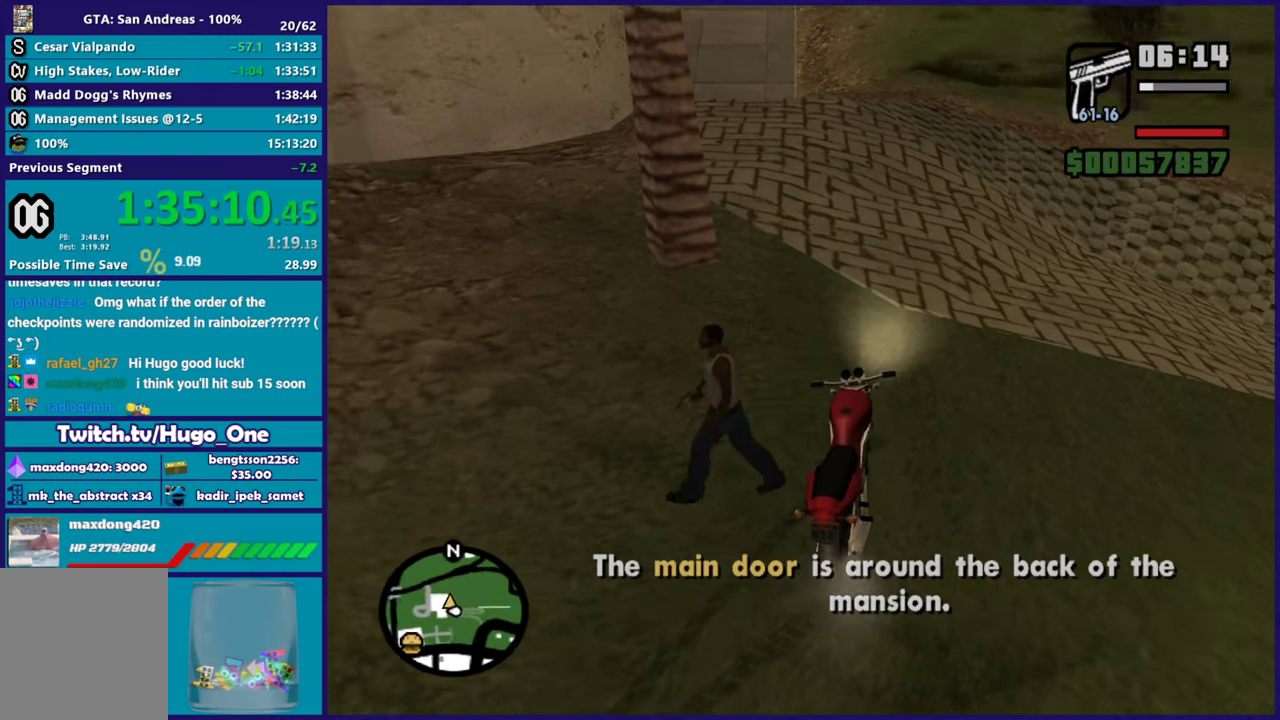
{"buttons": ["A"], "left_stick": "up", "right_stick": "center", "events": [[33, "A", "down"], [116, "A", "up"], [217, "A", "down"], [317, "A", "up"], [433, "A", "down"], [450, "left_stick", "up"]]}
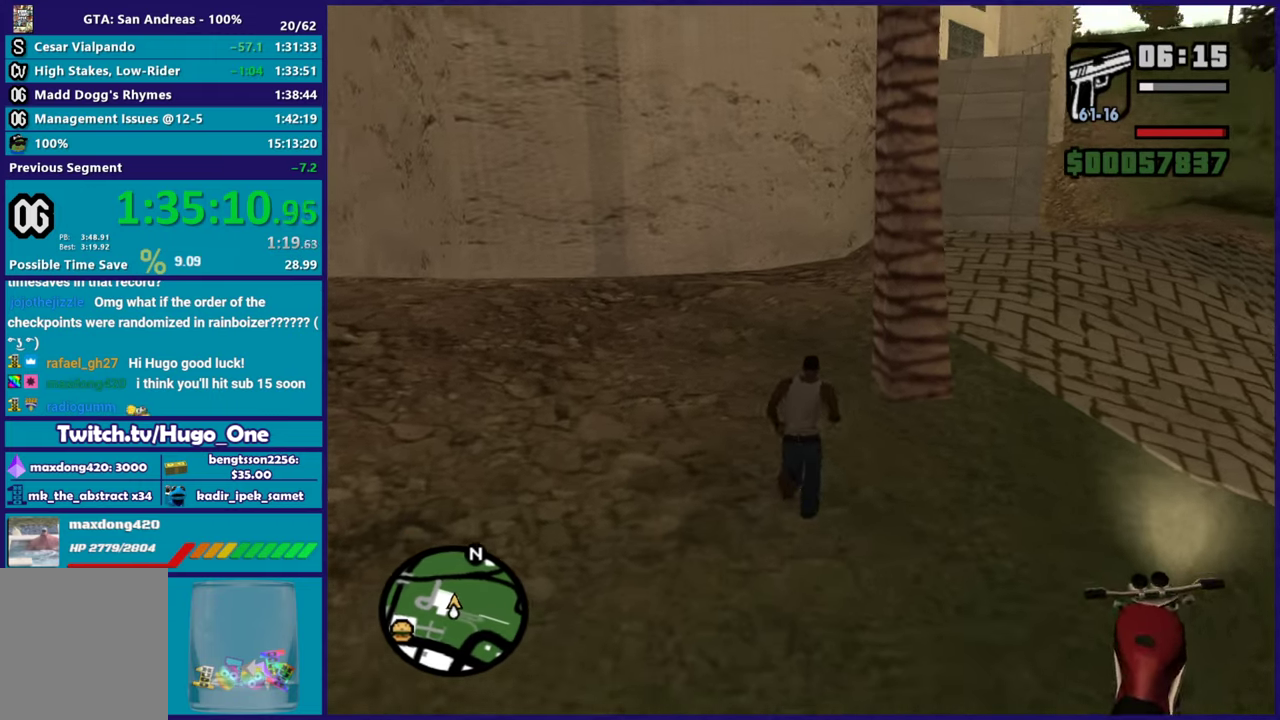
{"buttons": [], "left_stick": "up-right", "right_stick": "center", "events": [[17, "A", "up"], [117, "A", "down"], [234, "A", "up"], [317, "A", "down"], [417, "A", "up"], [451, "left_stick", "up-right"]]}
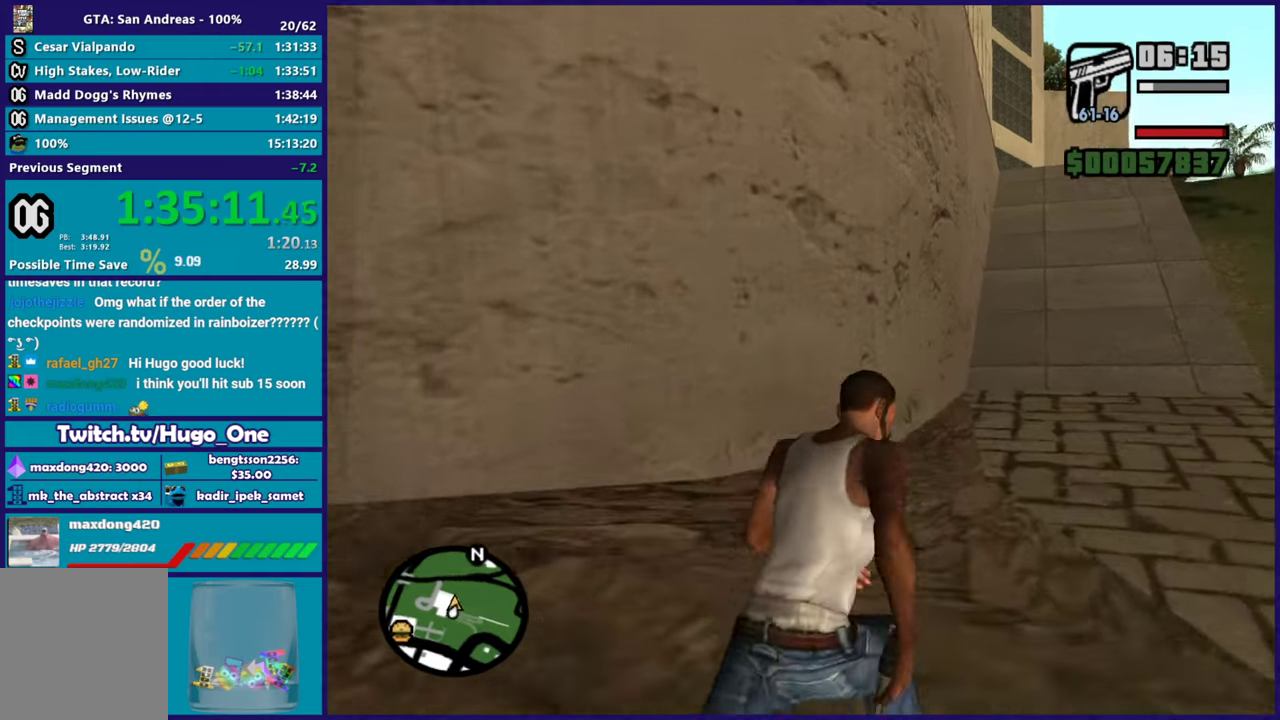
{"buttons": ["A"], "left_stick": "up", "right_stick": "center", "events": [[16, "A", "down"], [116, "A", "up"], [200, "left_stick", "up"], [217, "A", "down"], [317, "A", "up"], [417, "A", "down"]]}
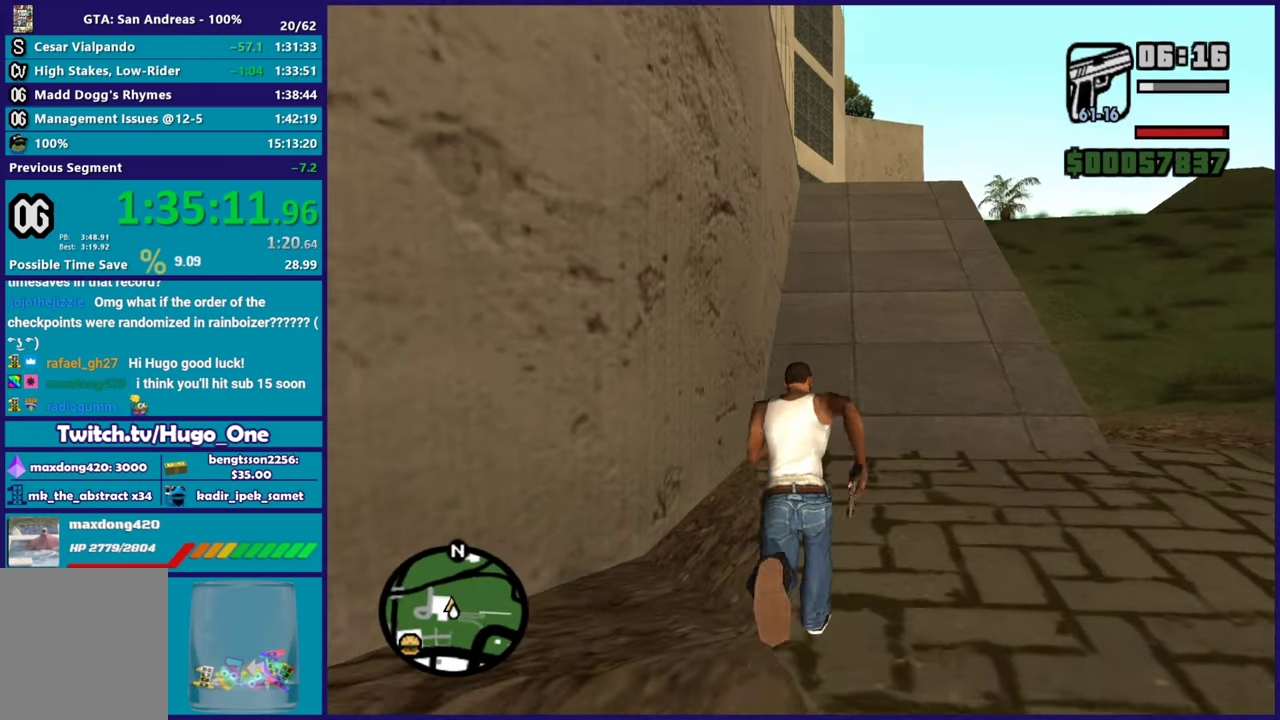
{"buttons": [], "left_stick": "up", "right_stick": "center", "events": [[17, "A", "up"], [134, "A", "down"], [250, "A", "up"], [317, "A", "down"], [434, "A", "up"]]}
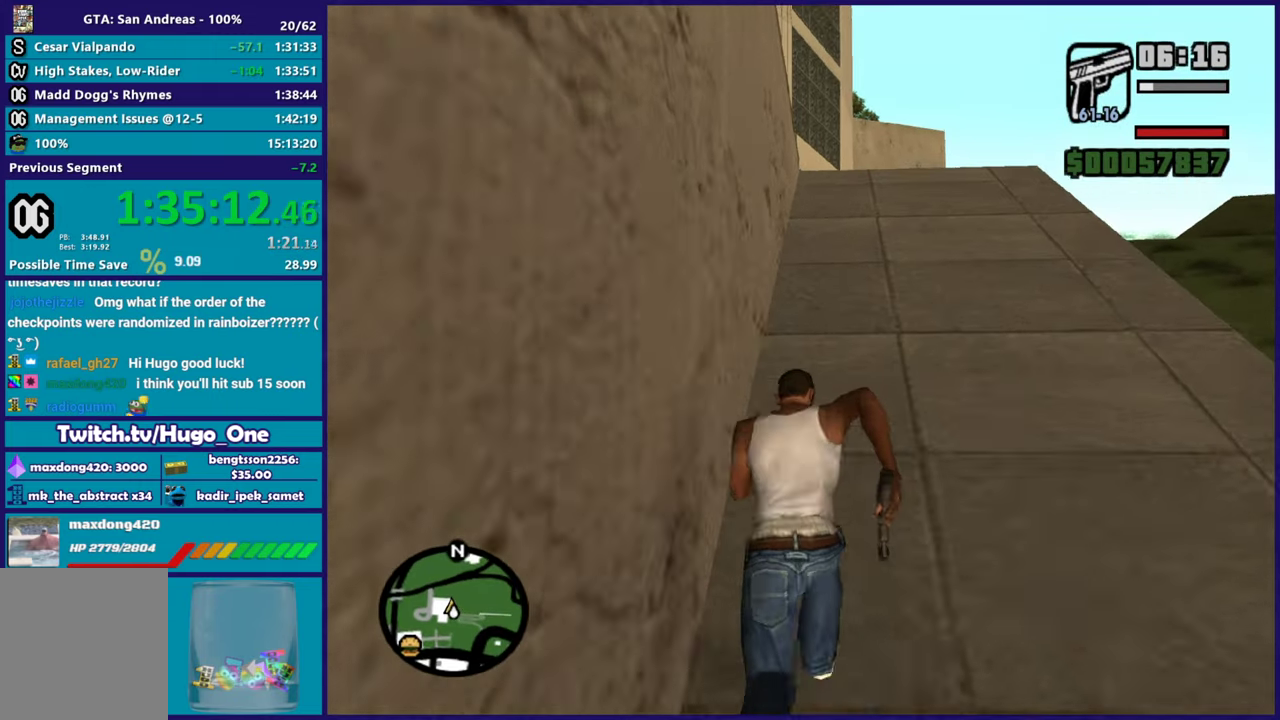
{"buttons": ["A"], "left_stick": "up", "right_stick": "center", "events": [[16, "A", "down"], [133, "A", "up"], [217, "A", "down"], [333, "A", "up"], [417, "A", "down"]]}
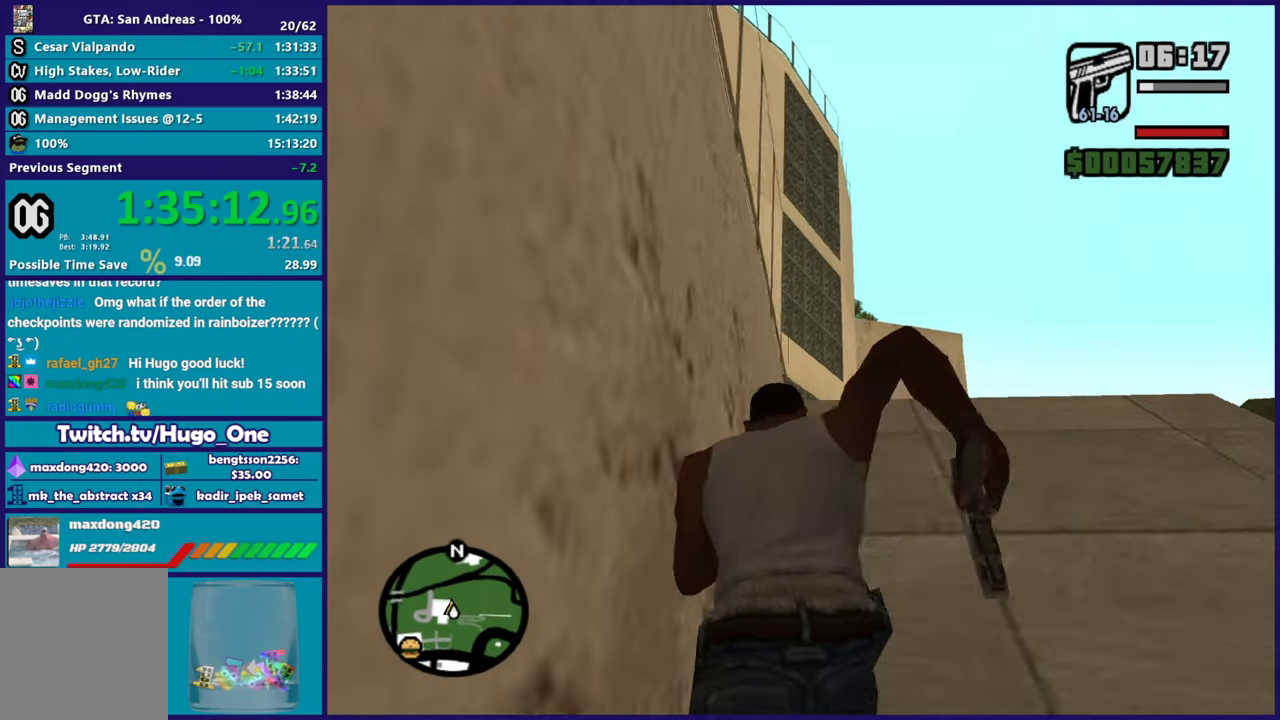
{"buttons": ["A"], "left_stick": "up", "right_stick": "center", "events": [[17, "A", "up"], [117, "A", "down"], [217, "A", "up"], [317, "A", "down"], [401, "A", "up"], [484, "A", "down"]]}
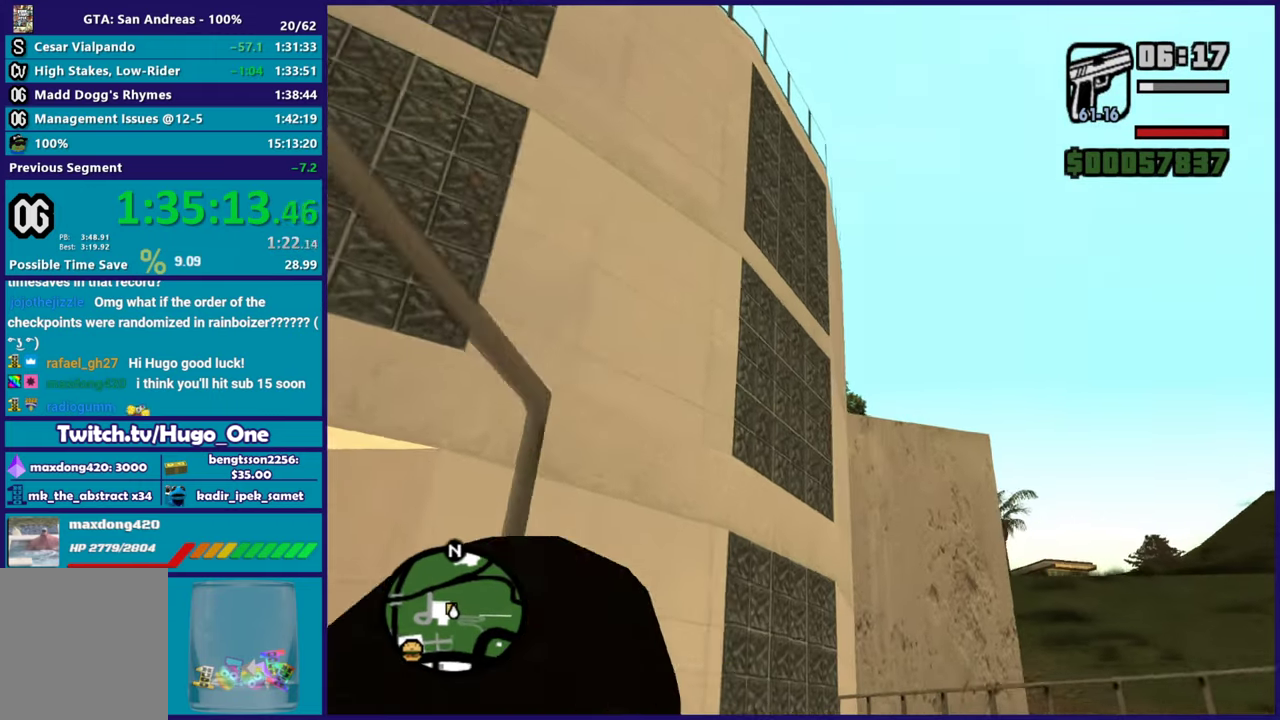
{"buttons": ["A"], "left_stick": "up-left", "right_stick": "center", "events": [[66, "left_stick", "up-left"], [83, "A", "up"], [166, "right_stick", "down-left"], [200, "left_stick", "up"], [333, "right_stick", "center"], [383, "left_stick", "up-left"], [400, "A", "down"]]}
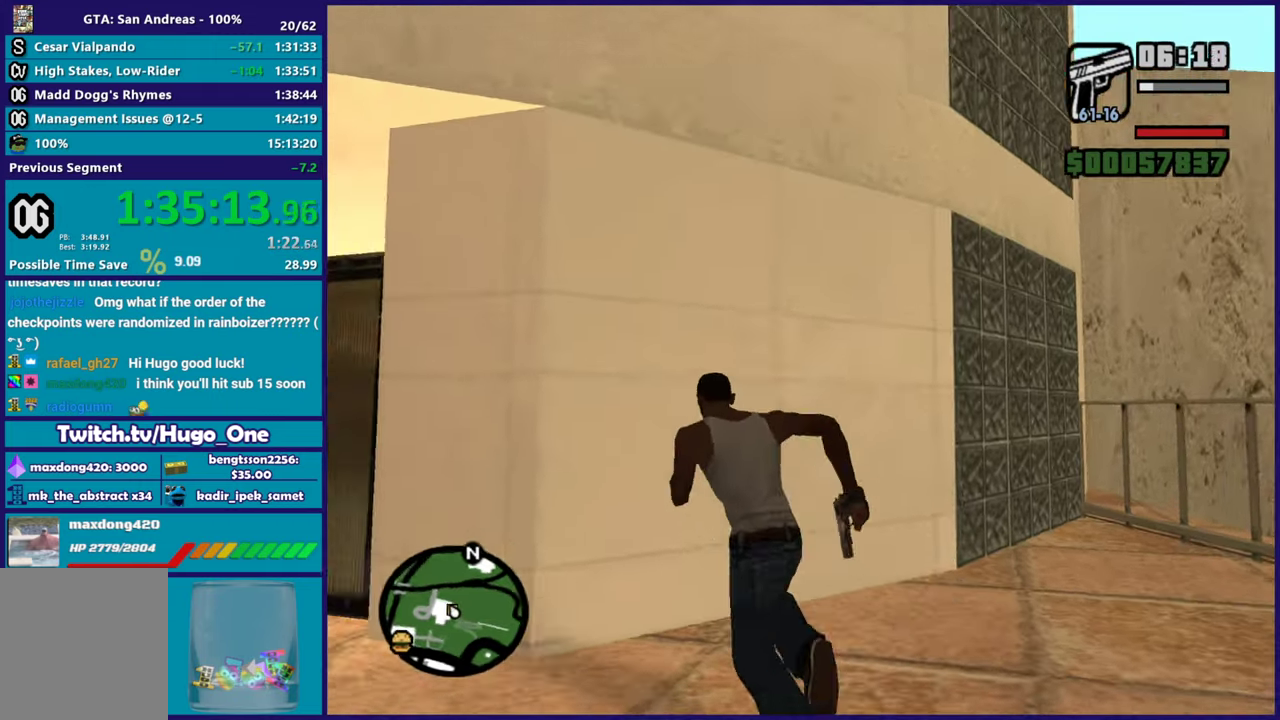
{"buttons": ["A"], "left_stick": "up", "right_stick": "center", "events": [[17, "A", "up"], [100, "A", "down"], [200, "A", "up"], [217, "left_stick", "up"], [300, "A", "down"], [300, "left_stick", "up-left"], [401, "A", "up"], [451, "left_stick", "up"], [501, "A", "down"]]}
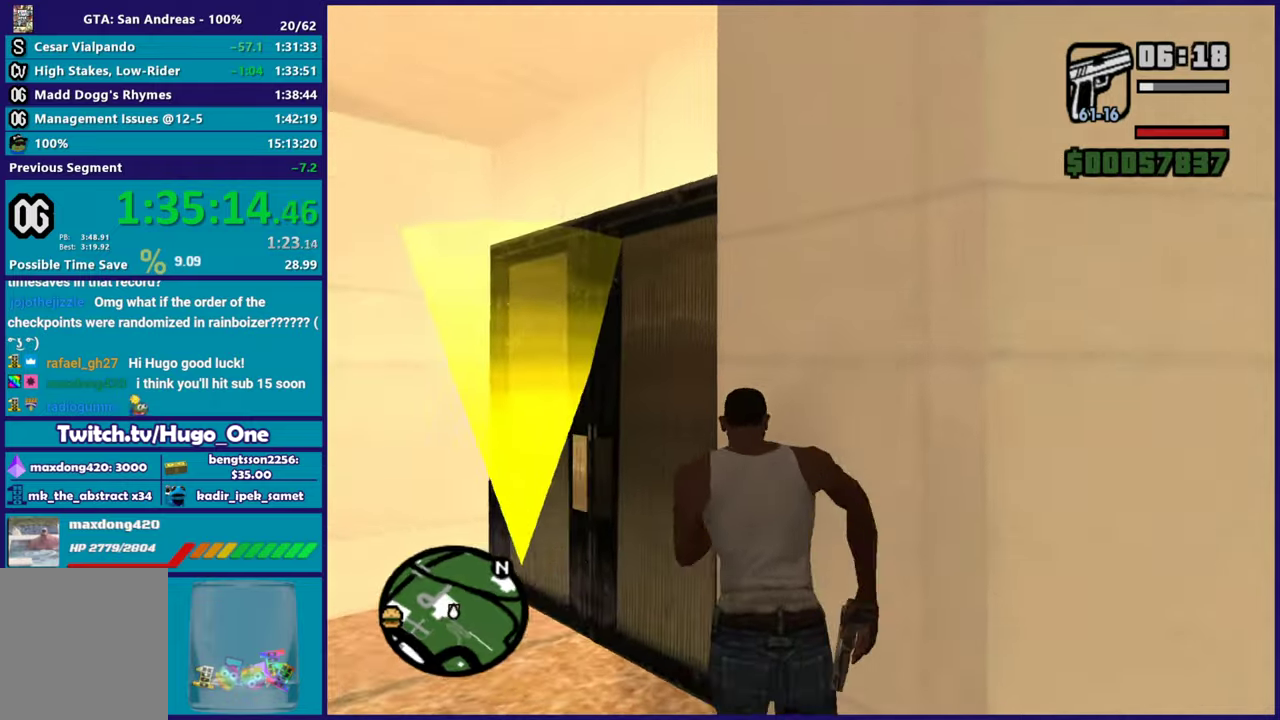
{"buttons": ["A"], "left_stick": "center", "right_stick": "center", "events": [[116, "A", "up"], [200, "A", "down"], [300, "A", "up"], [300, "left_stick", "up-right"], [400, "A", "down"], [433, "left_stick", "center"]]}
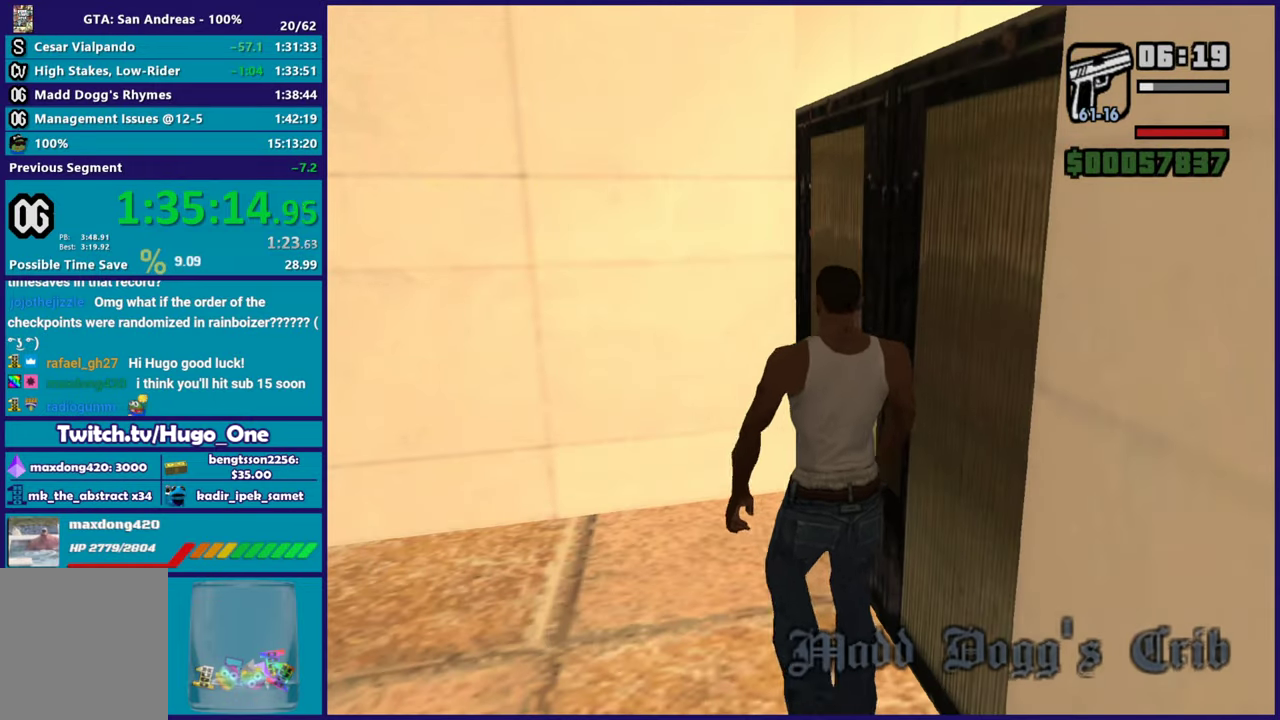
{"buttons": ["A"], "left_stick": "center", "right_stick": "center", "events": [[17, "A", "up"], [117, "A", "down"], [217, "A", "up"], [317, "A", "down"], [417, "A", "up"], [501, "A", "down"]]}
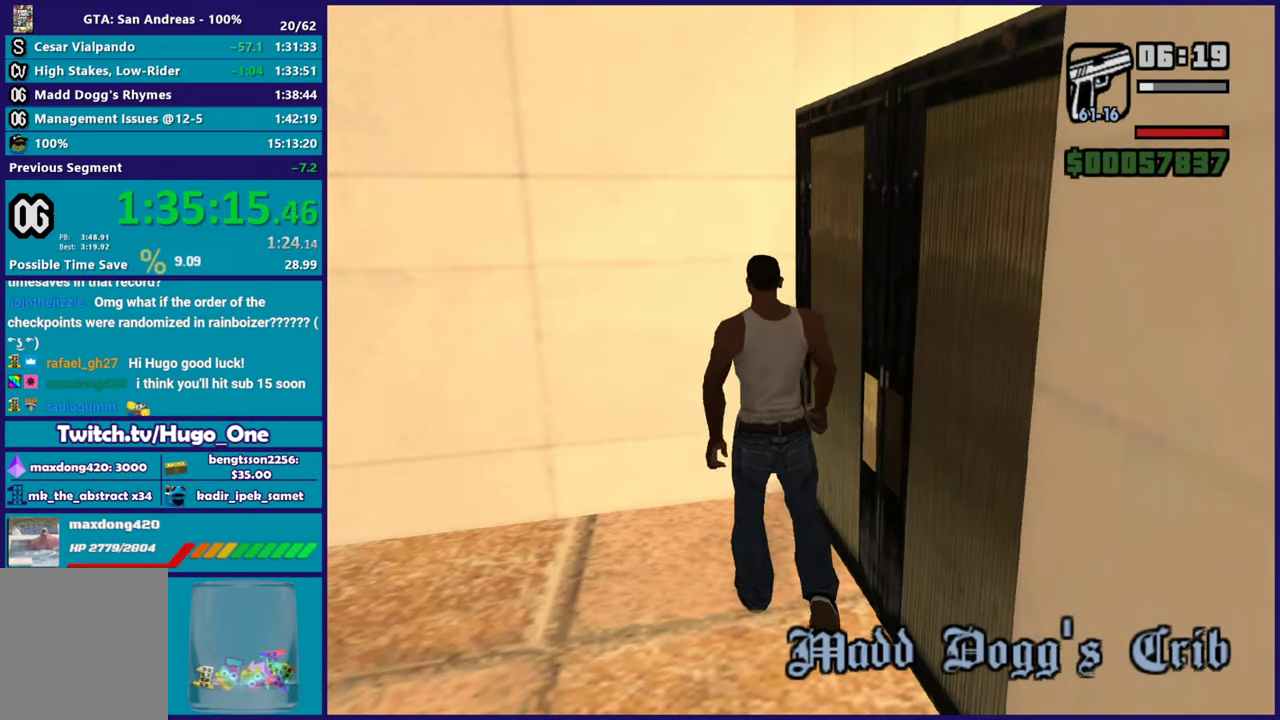
{"buttons": ["A"], "left_stick": "center", "right_stick": "center", "events": [[116, "A", "up"], [200, "A", "down"], [317, "A", "up"], [417, "A", "down"]]}
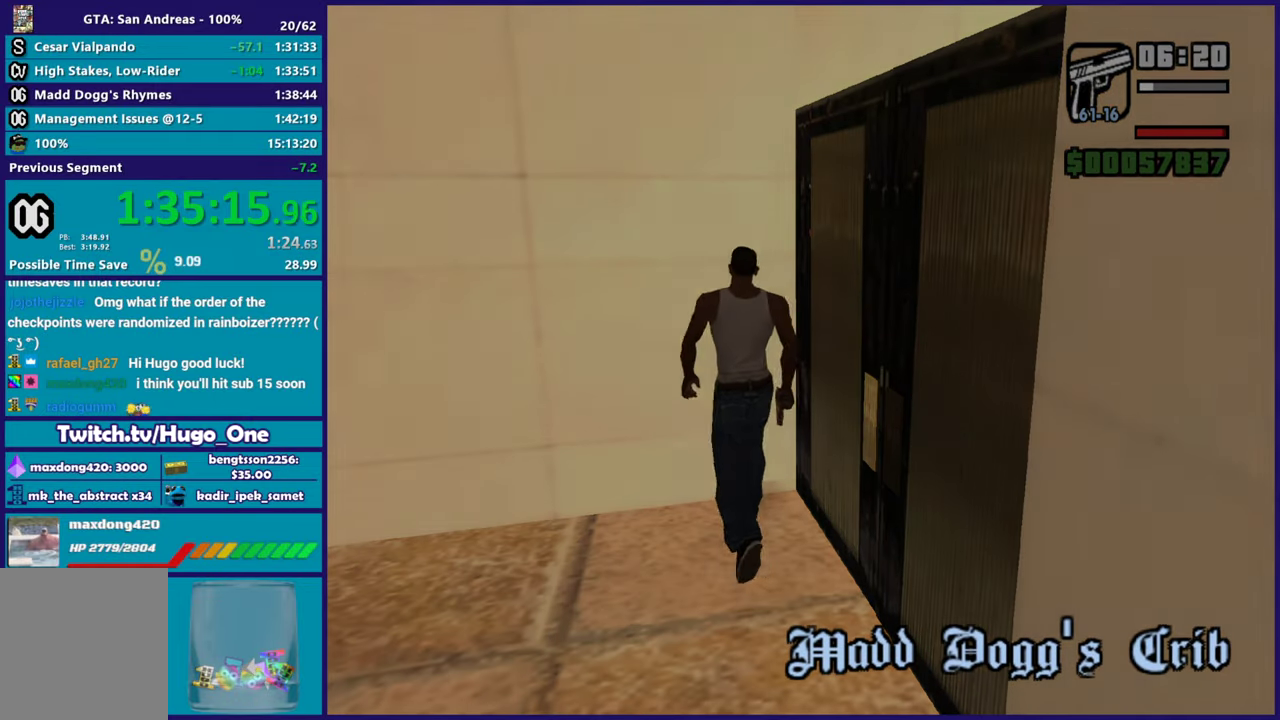
{"buttons": [], "left_stick": "center", "right_stick": "center", "events": [[17, "A", "up"], [134, "A", "down"], [234, "A", "up"], [334, "A", "down"], [434, "A", "up"]]}
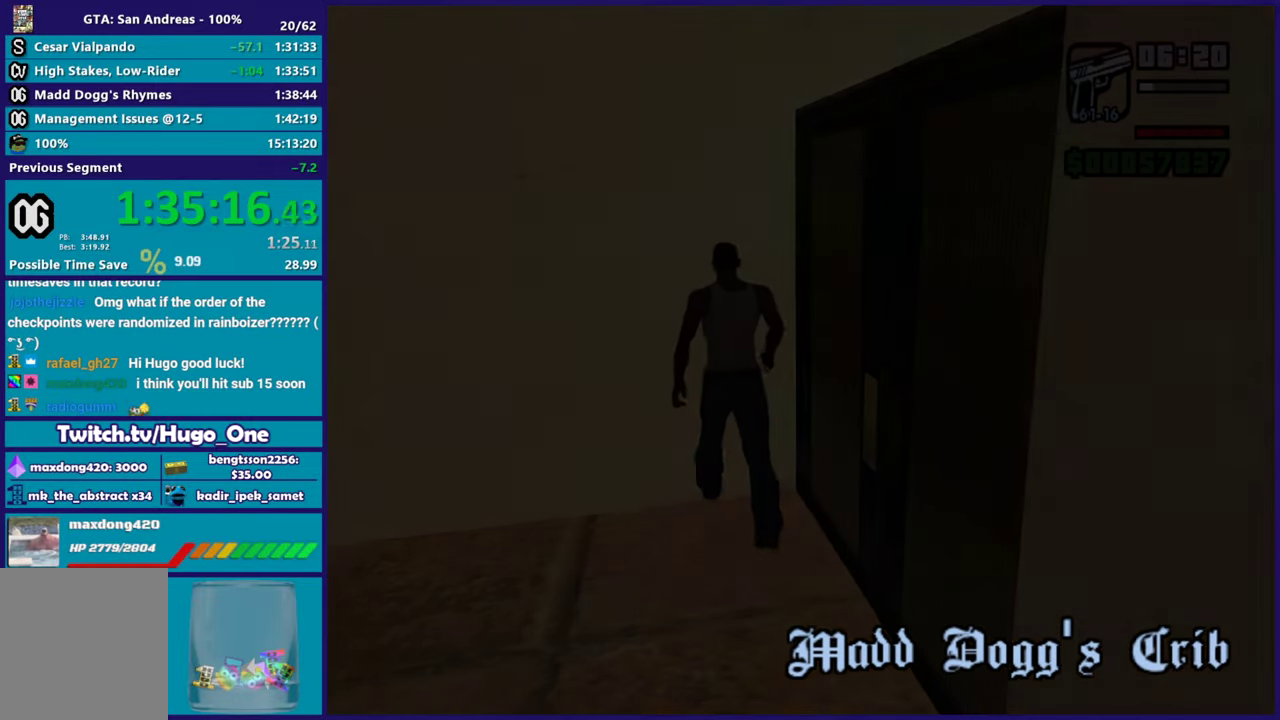
{"buttons": [], "left_stick": "center", "right_stick": "center", "events": []}
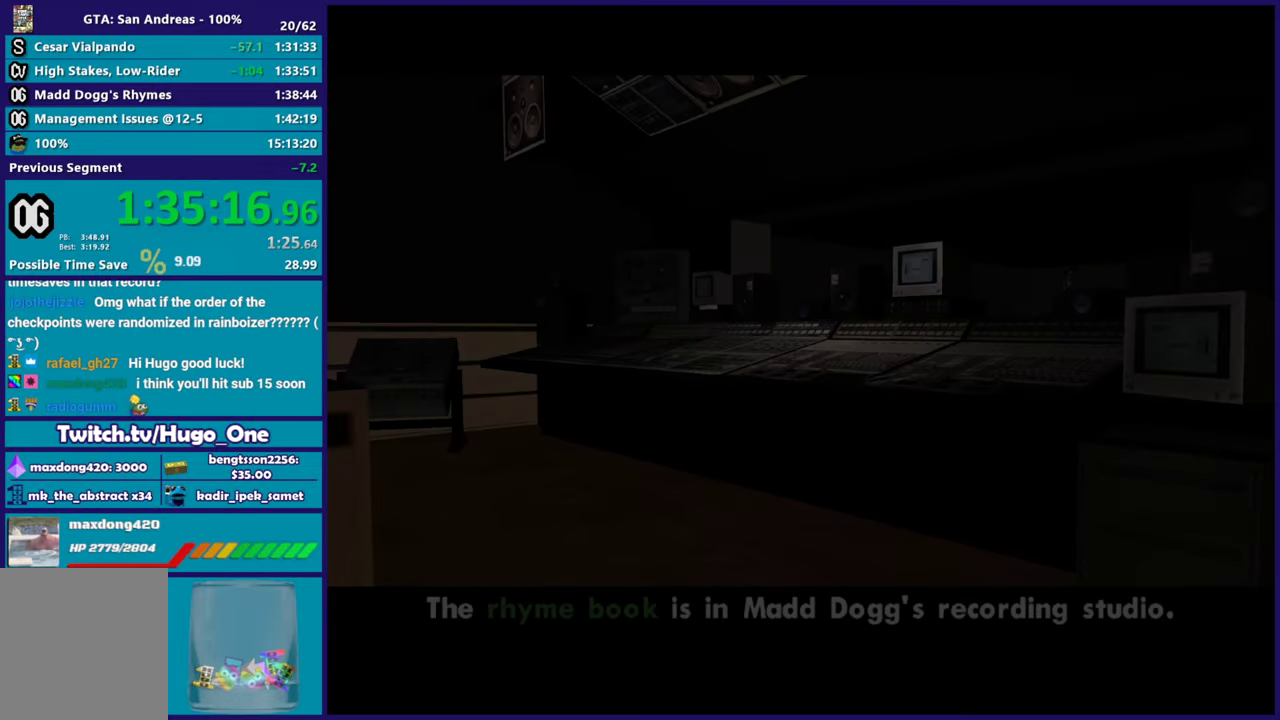
{"buttons": ["A"], "left_stick": "center", "right_stick": "center", "events": [[200, "A", "down"], [300, "A", "up"], [401, "A", "down"]]}
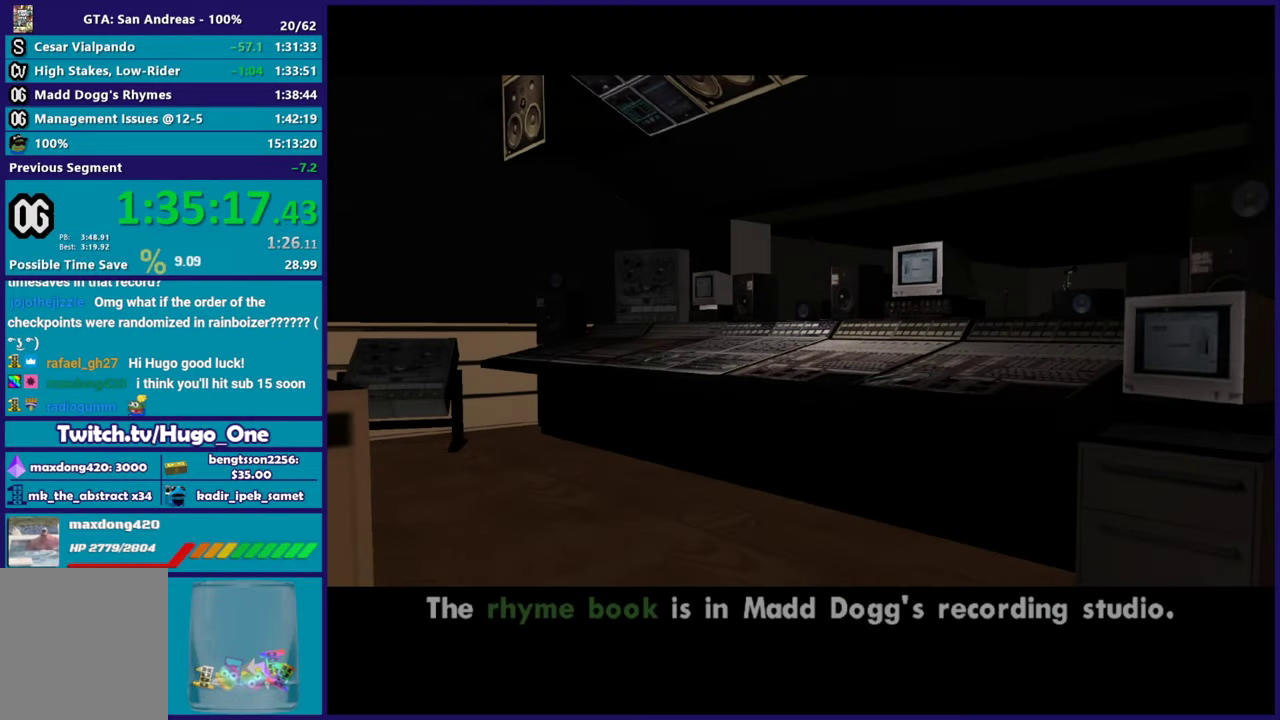
{"buttons": ["A"], "left_stick": "center", "right_stick": "center", "events": [[17, "A", "up"], [117, "A", "down"], [217, "A", "up"], [334, "A", "down"], [400, "A", "up"], [500, "A", "down"]]}
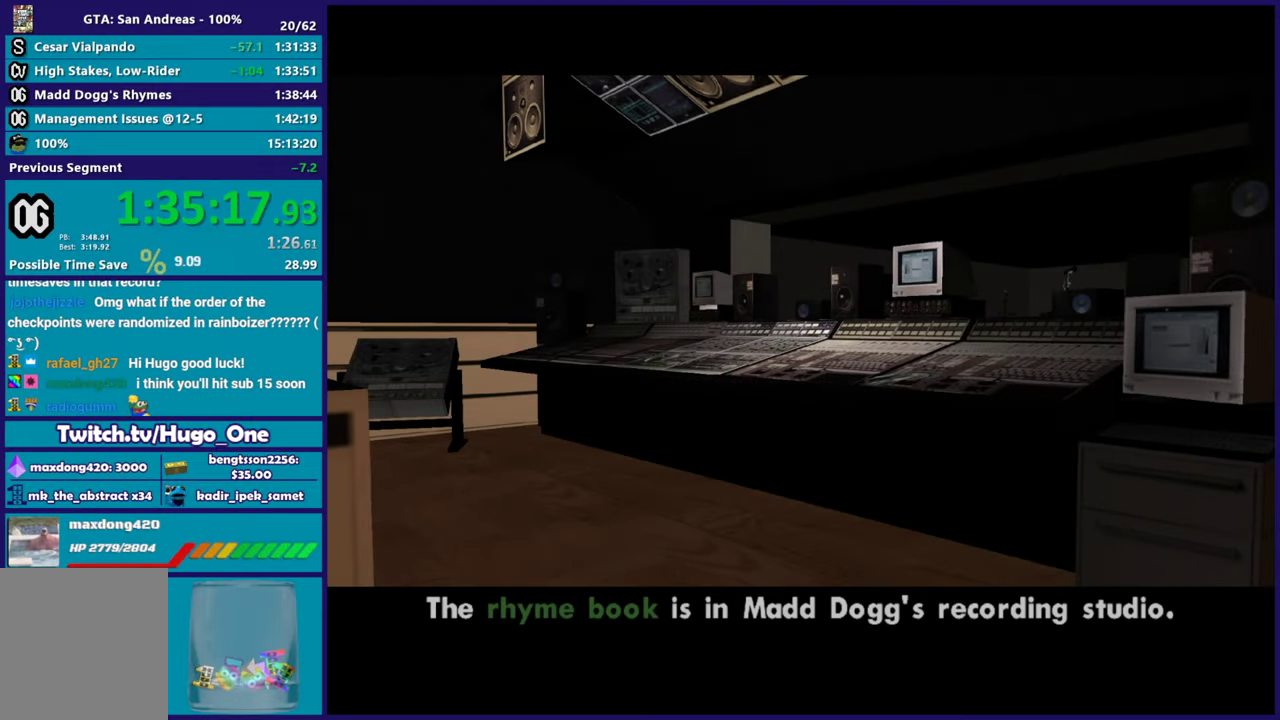
{"buttons": [], "left_stick": "center", "right_stick": "center", "events": [[101, "A", "up"], [184, "A", "down"], [301, "A", "up"]]}
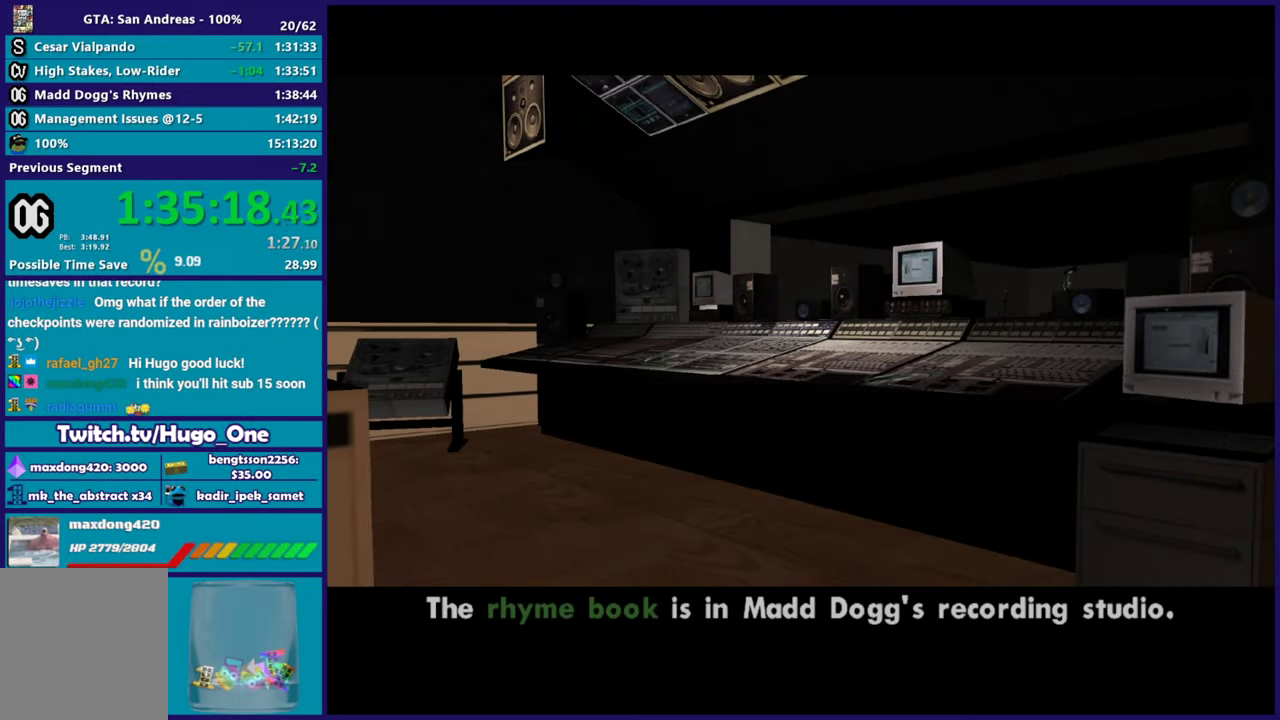
{"buttons": [], "left_stick": "center", "right_stick": "center", "events": []}